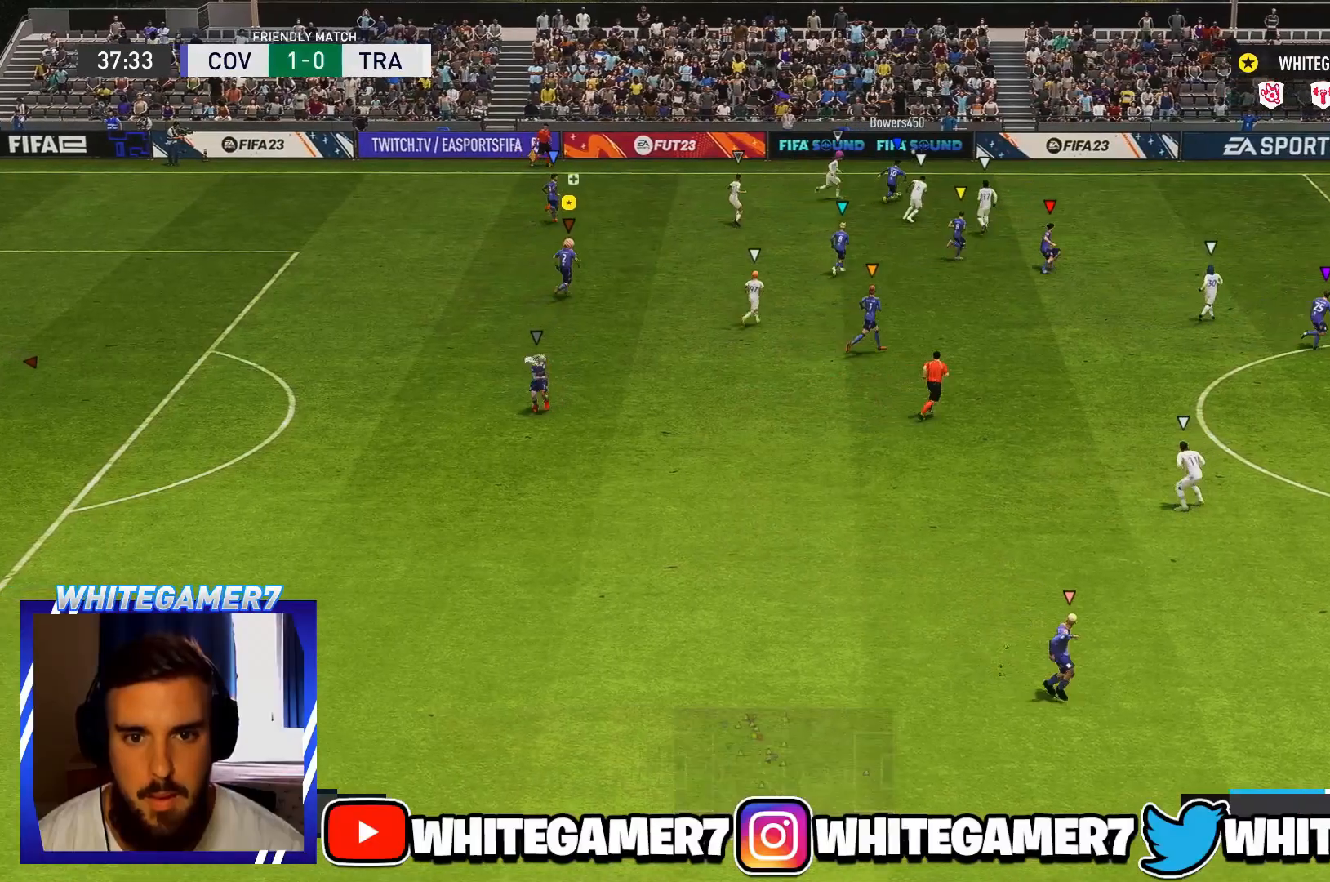
Gameplay with a controller (Xbox layout); each line is a JSON object with the inputs held at the frame after it. "events" lists button and stick changes between this image and that frame as [ms after this image, input, new state], when the widget could be followed in between. Not read: L3 R3 right_stick.
{"buttons": [], "left_stick": "up-right", "events": [[117, "L2", "up"], [217, "L2", "down"], [484, "L2", "up"]]}
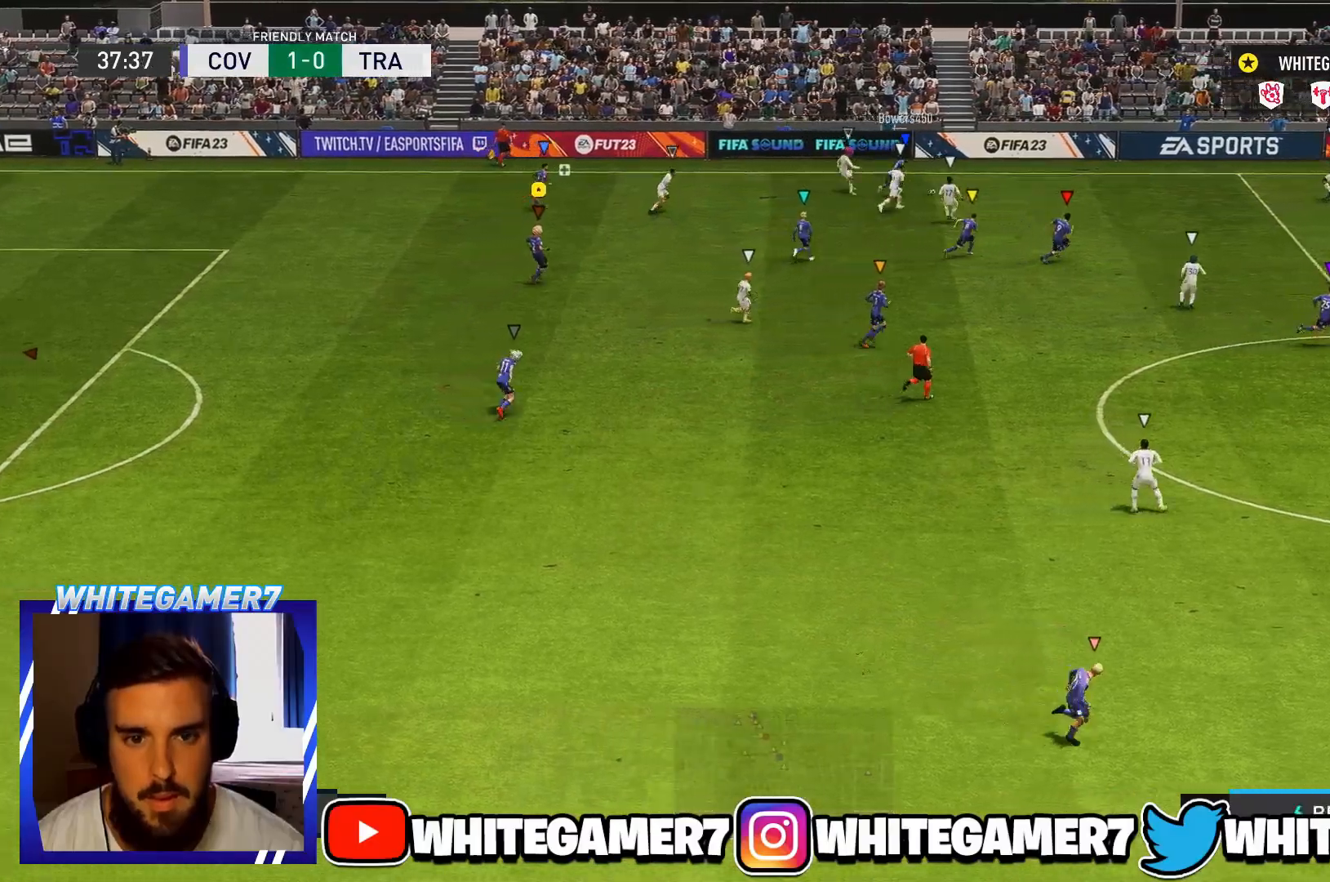
{"buttons": ["L2"], "left_stick": "right", "events": [[267, "L2", "down"], [384, "left_stick", "right"]]}
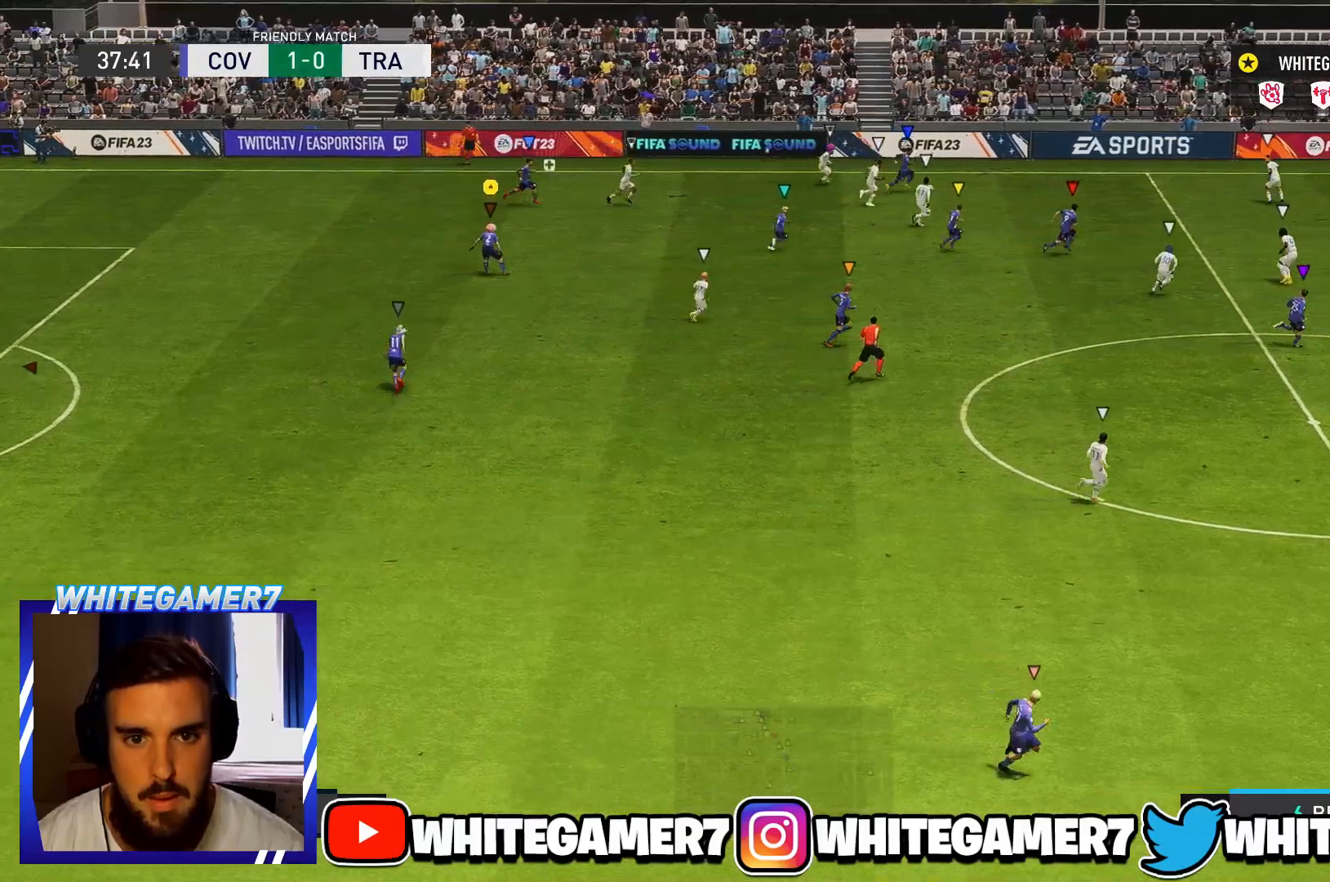
{"buttons": [], "left_stick": "right", "events": [[116, "L2", "up"]]}
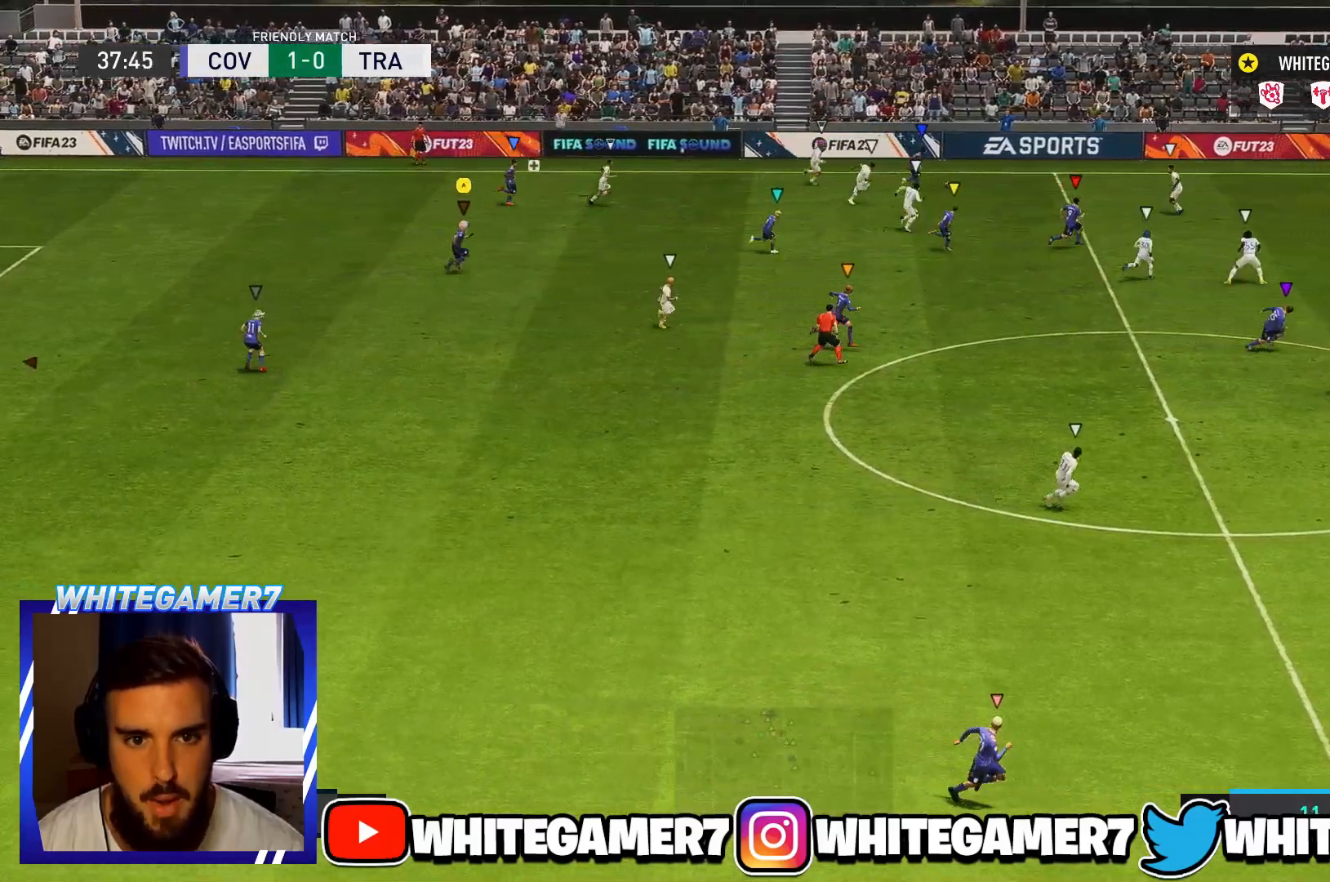
{"buttons": [], "left_stick": "right", "events": []}
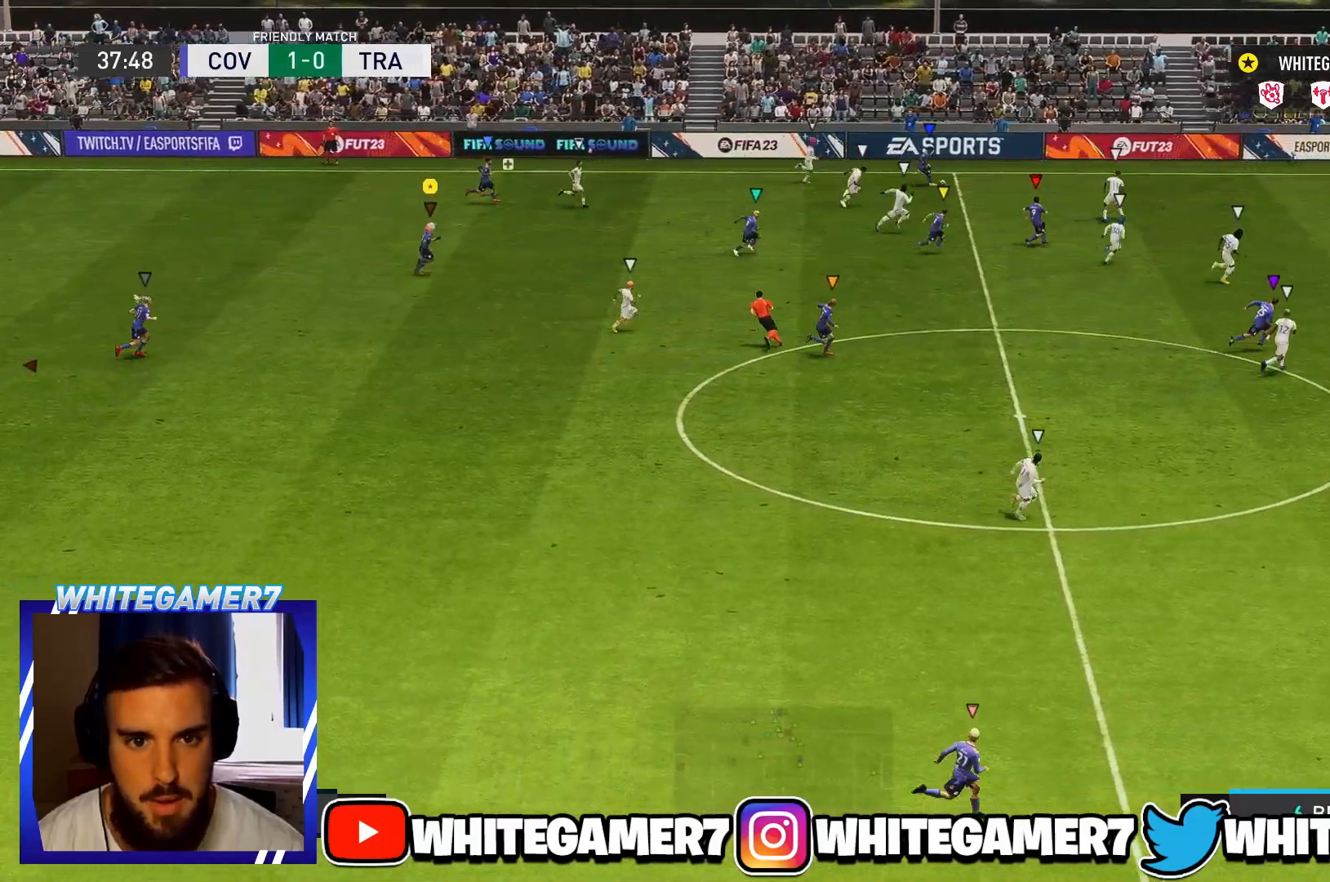
{"buttons": [], "left_stick": "right", "events": []}
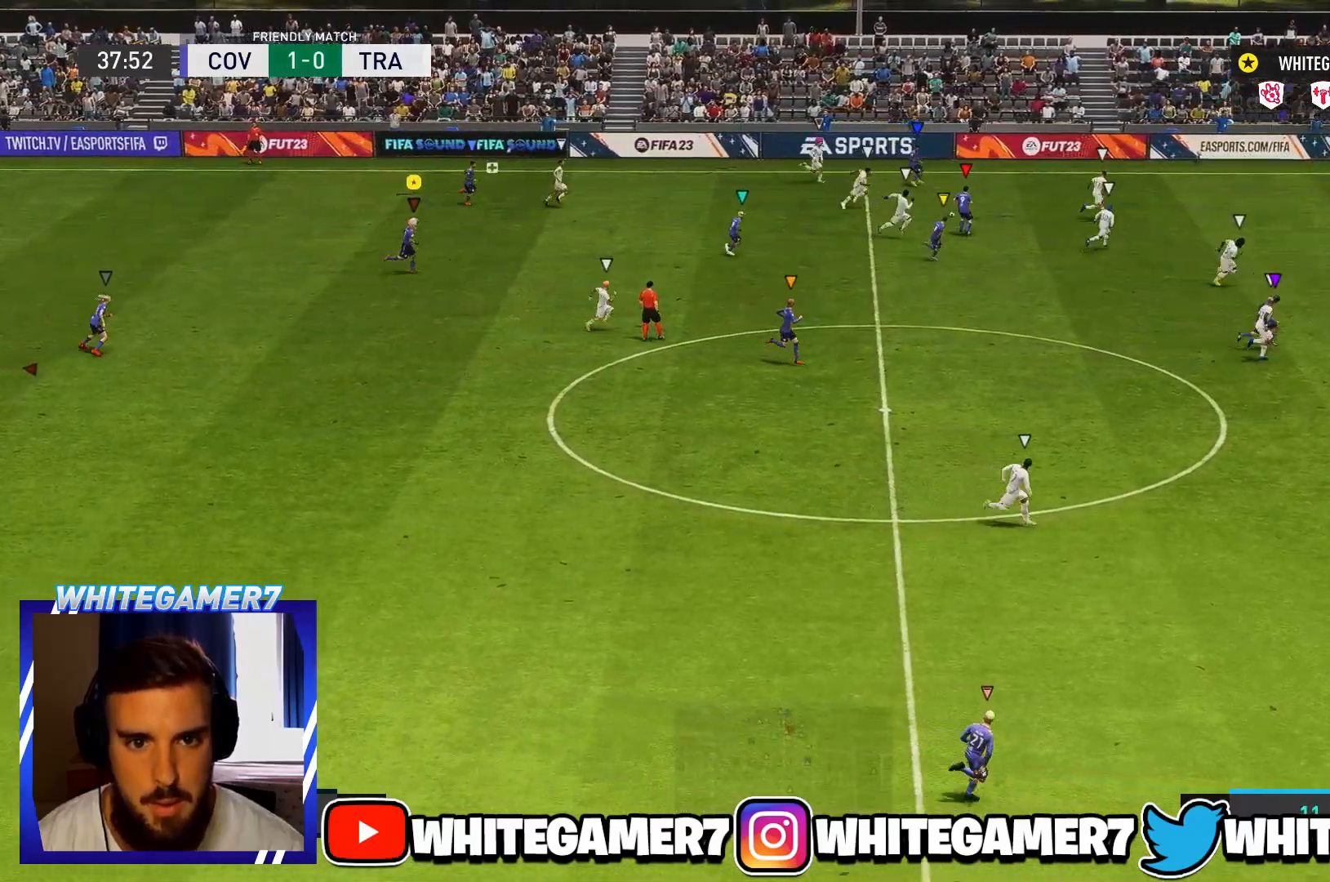
{"buttons": [], "left_stick": "down-right", "events": [[133, "left_stick", "down-right"]]}
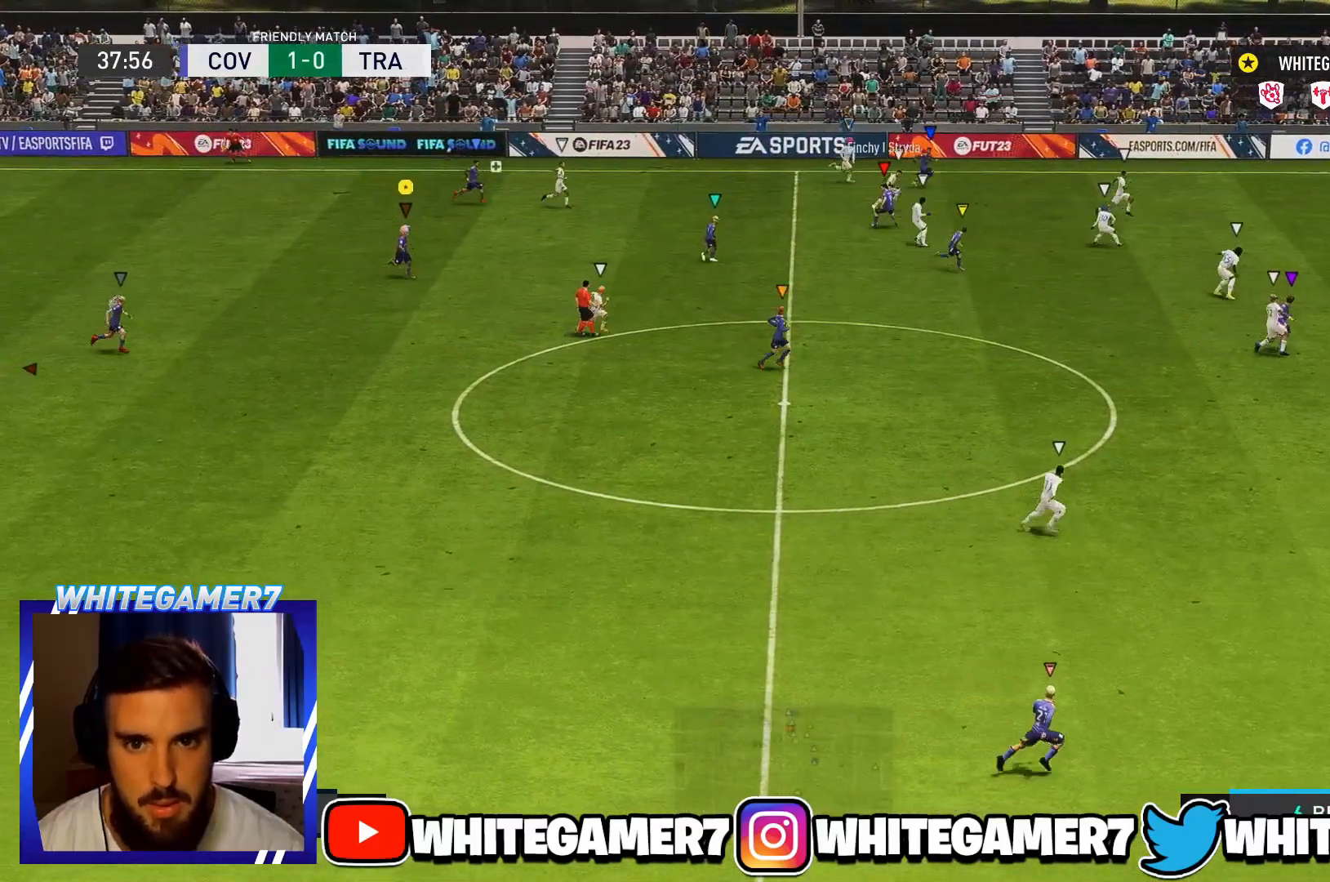
{"buttons": ["L2"], "left_stick": "right", "events": [[367, "left_stick", "right"], [483, "L2", "down"]]}
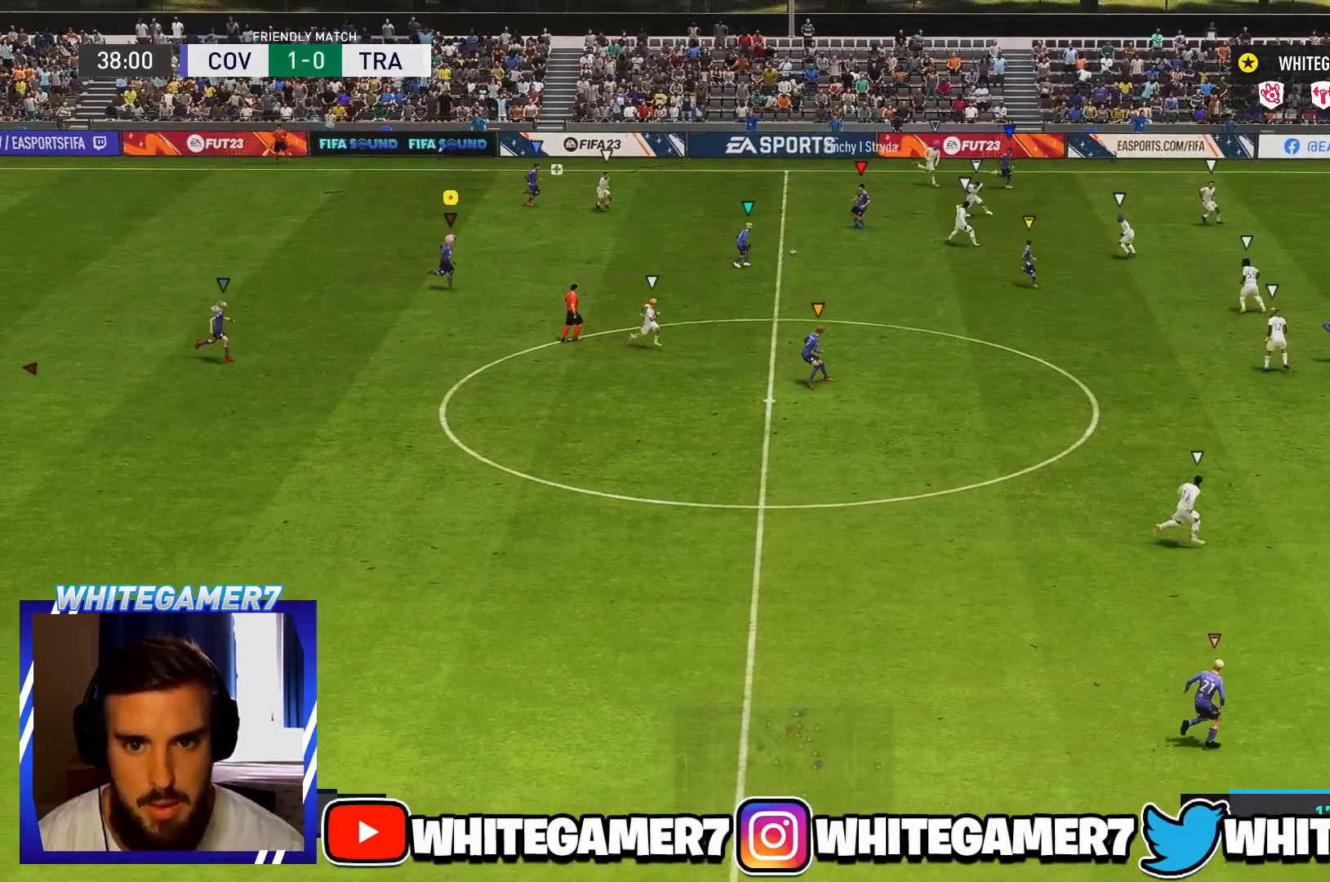
{"buttons": [], "left_stick": "down-right", "events": [[100, "L2", "up"], [100, "left_stick", "down-right"]]}
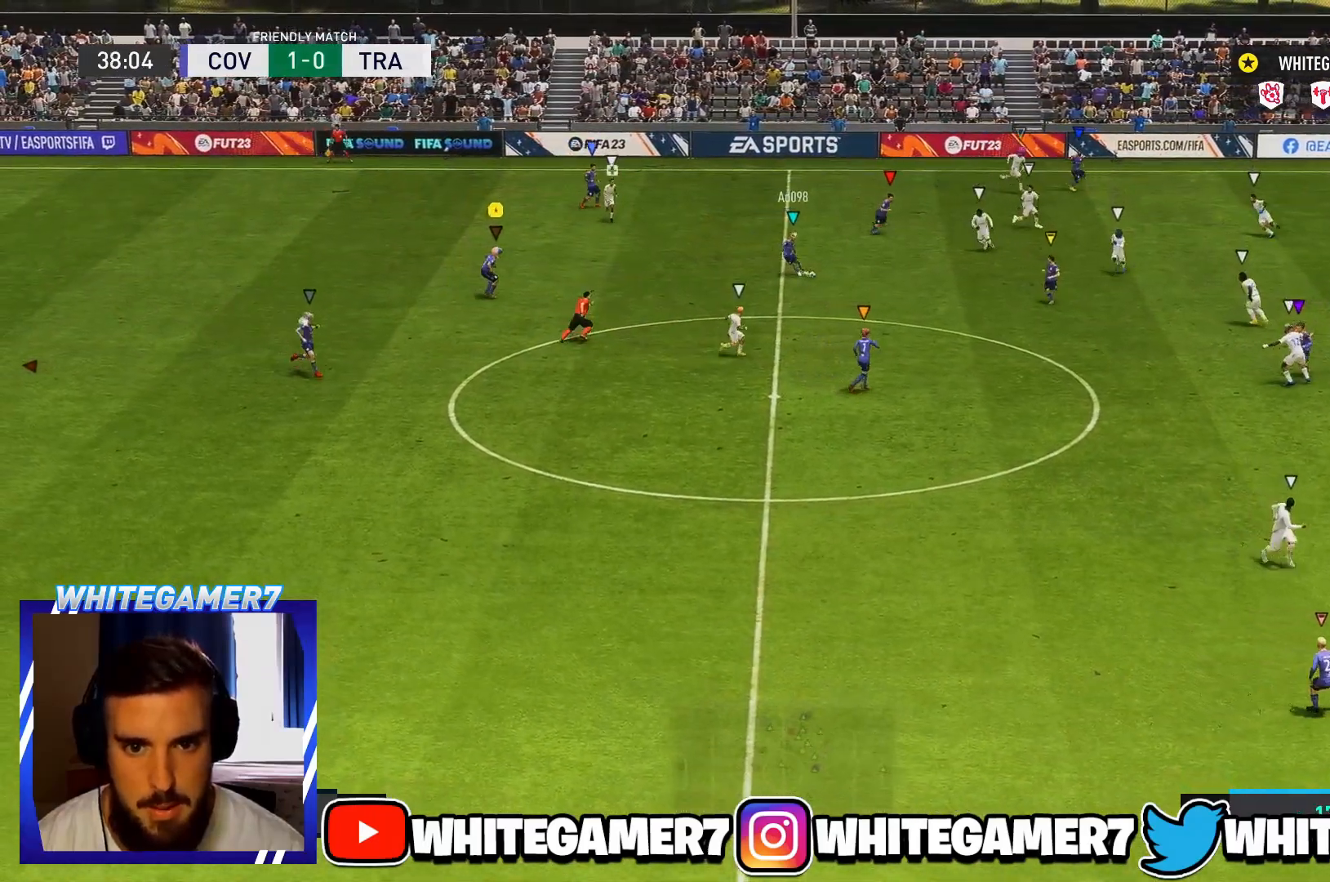
{"buttons": [], "left_stick": "down-right", "events": []}
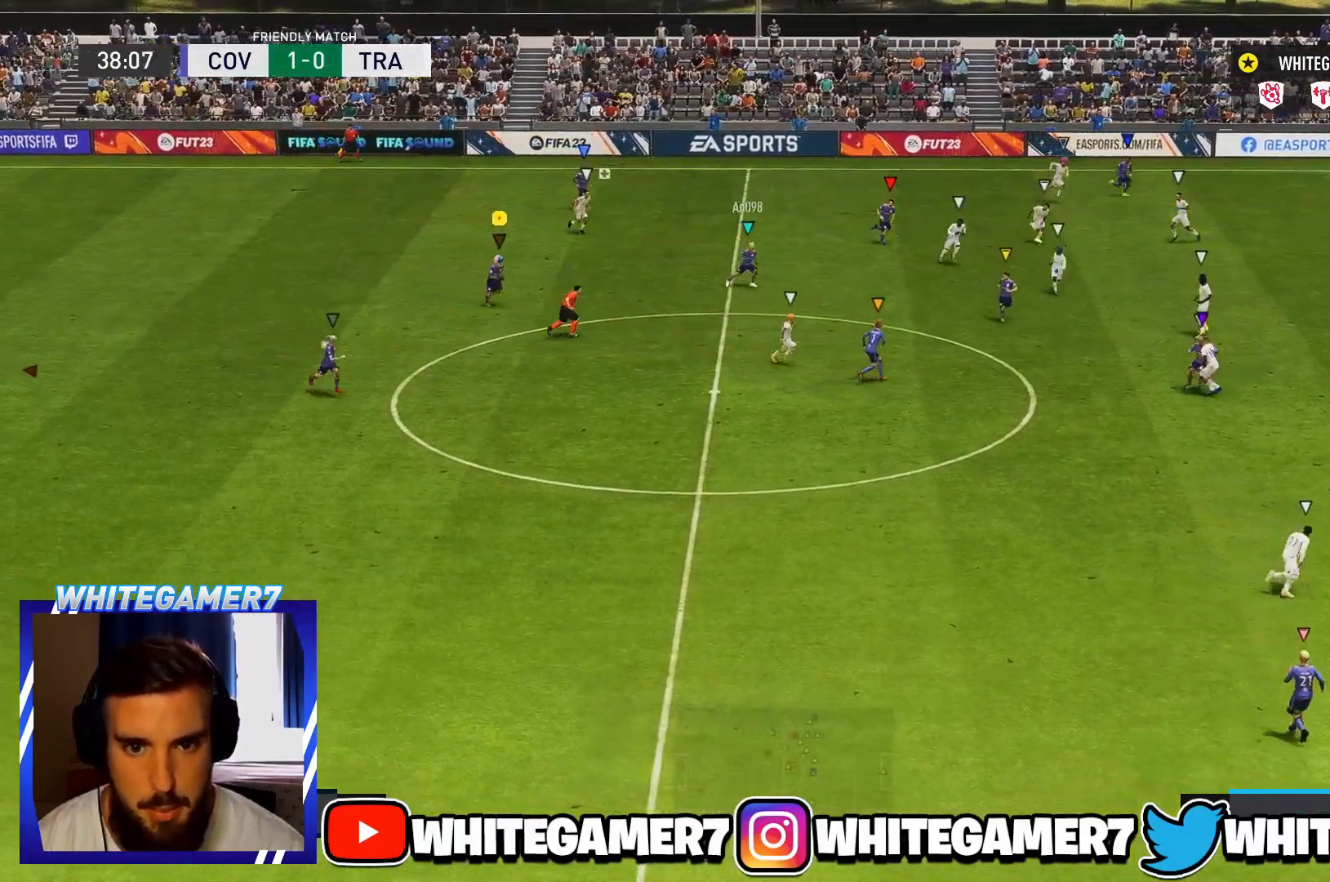
{"buttons": [], "left_stick": "down-right", "events": []}
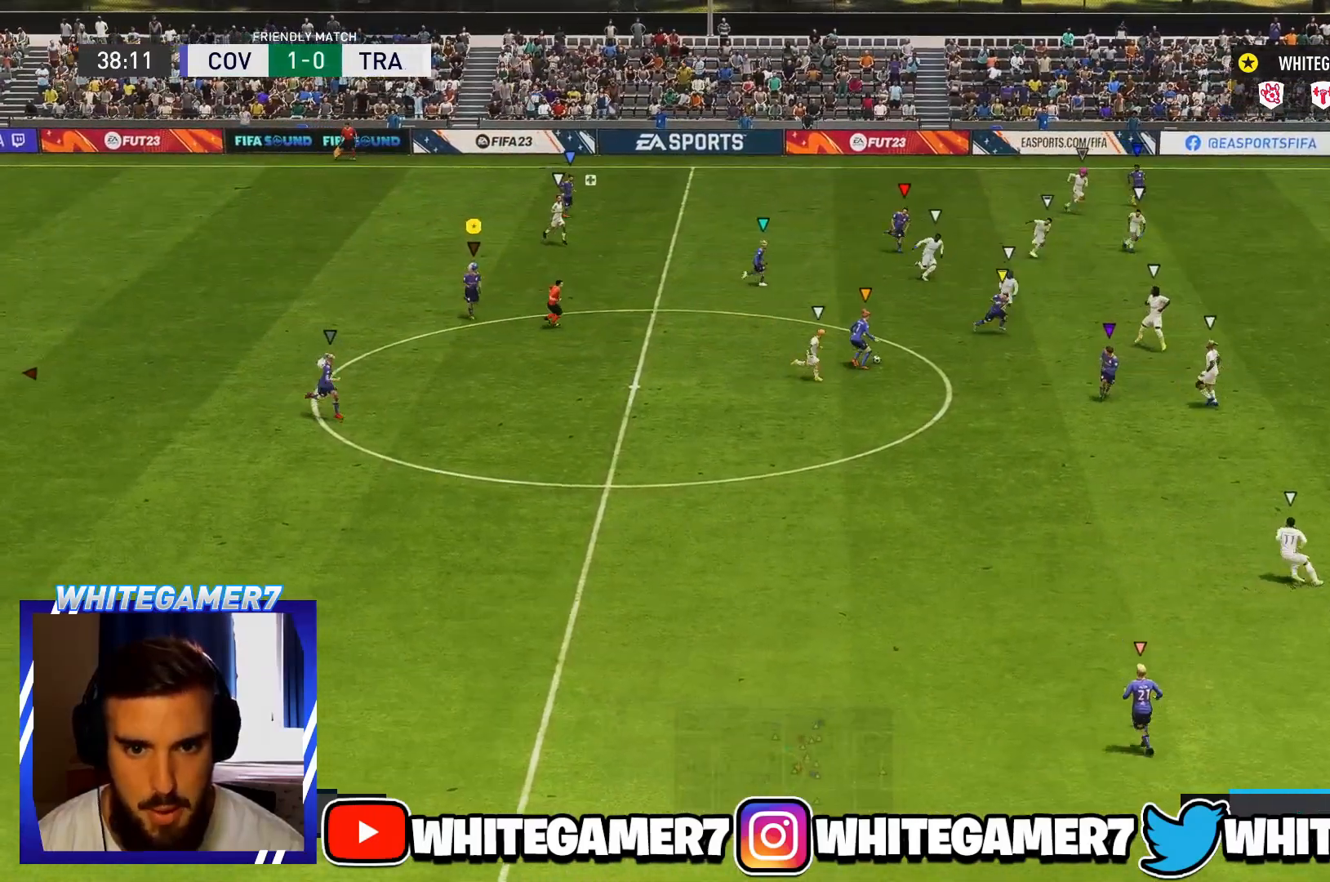
{"buttons": [], "left_stick": "down-right", "events": []}
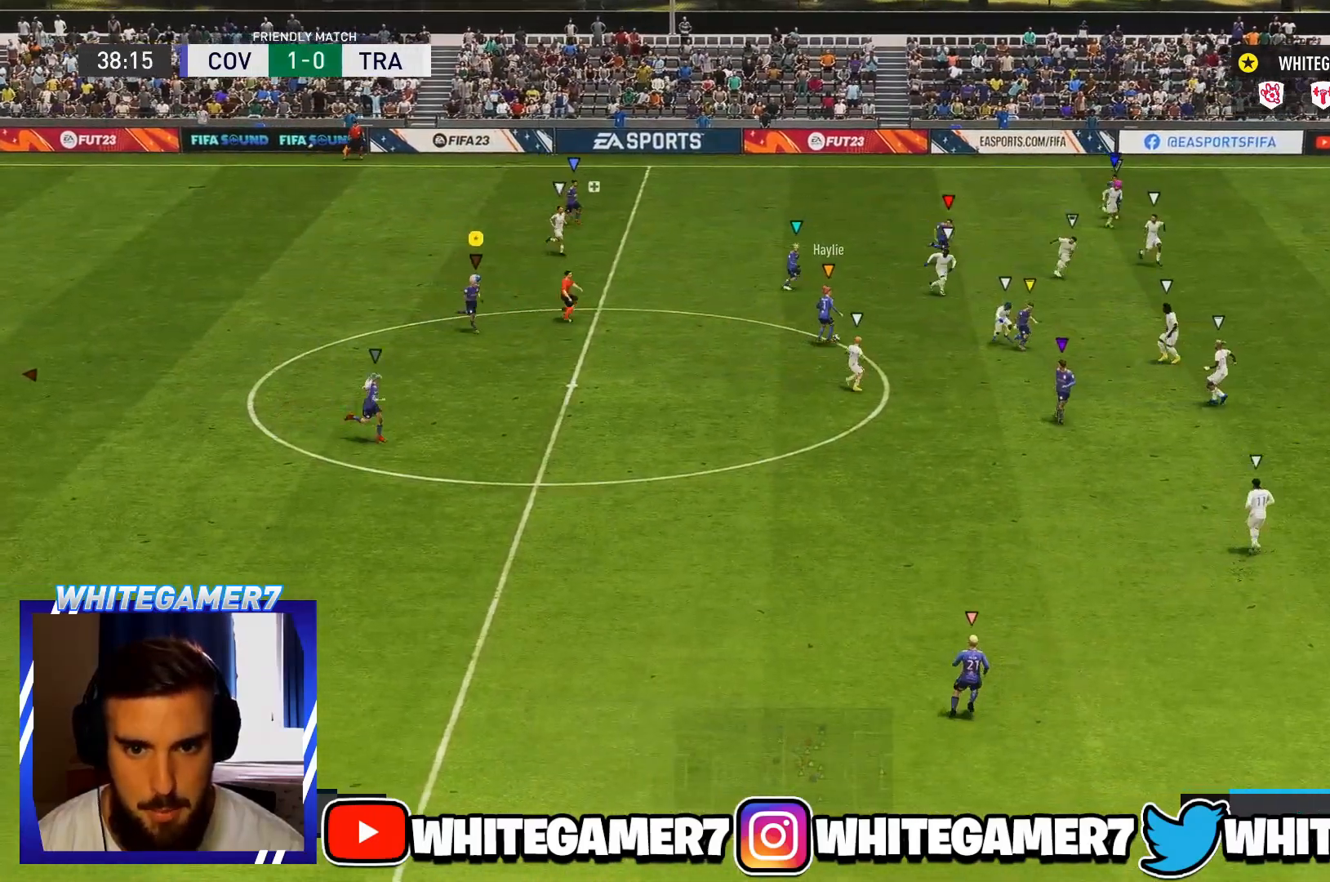
{"buttons": ["L2"], "left_stick": "right", "events": [[83, "L2", "down"], [167, "left_stick", "right"]]}
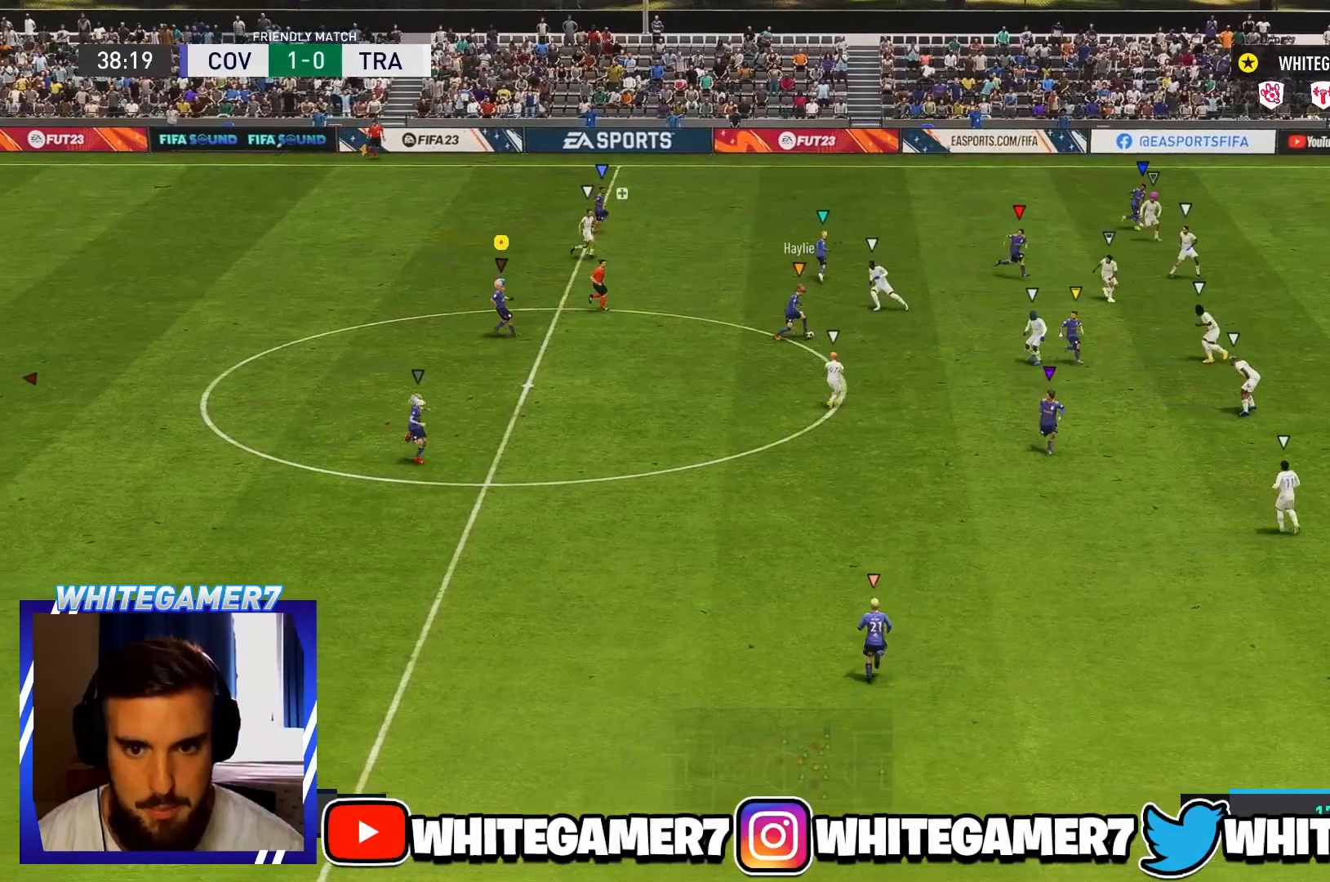
{"buttons": ["L2"], "left_stick": "down", "events": [[167, "left_stick", "down-right"], [351, "left_stick", "down"]]}
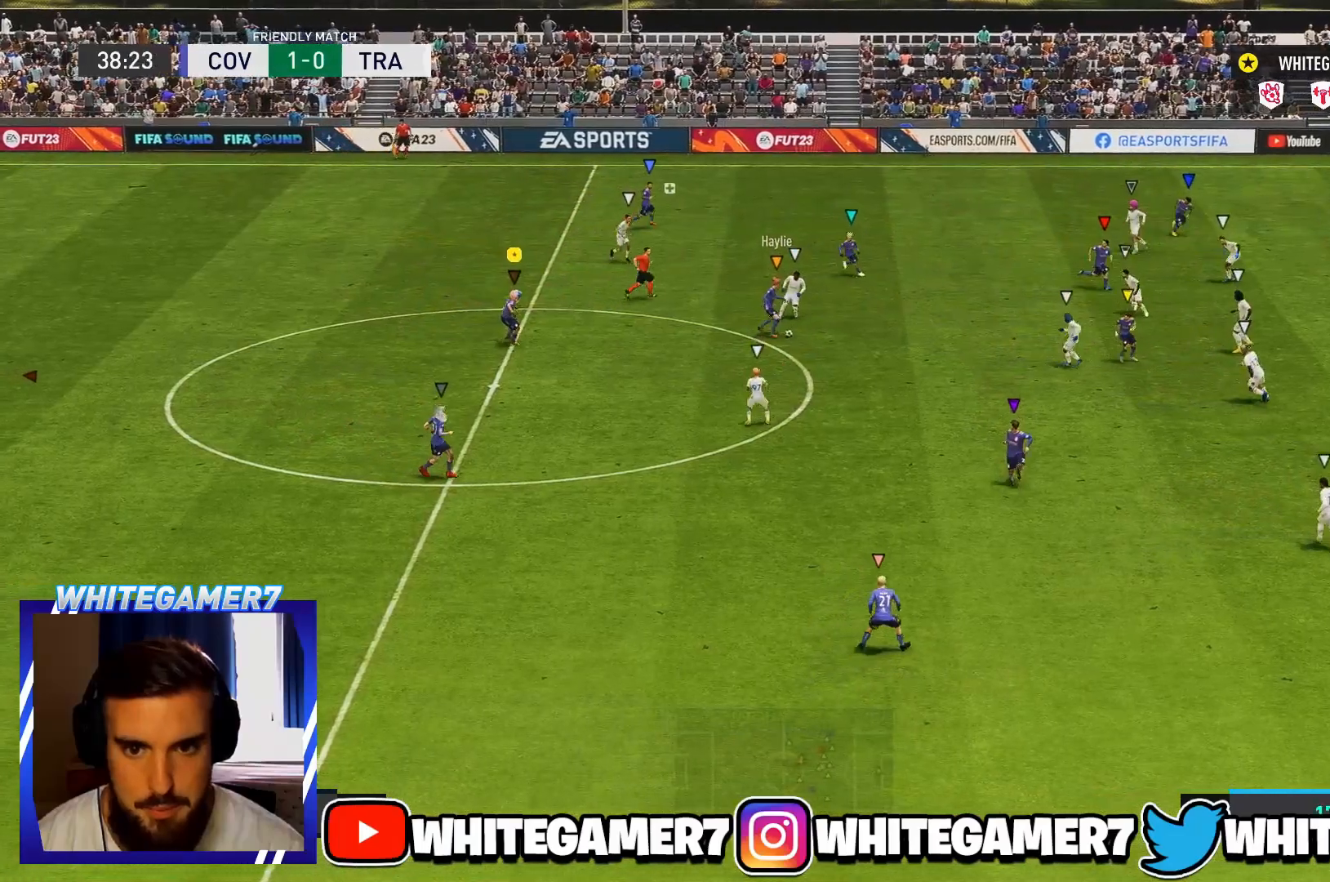
{"buttons": ["L2"], "left_stick": "down", "events": []}
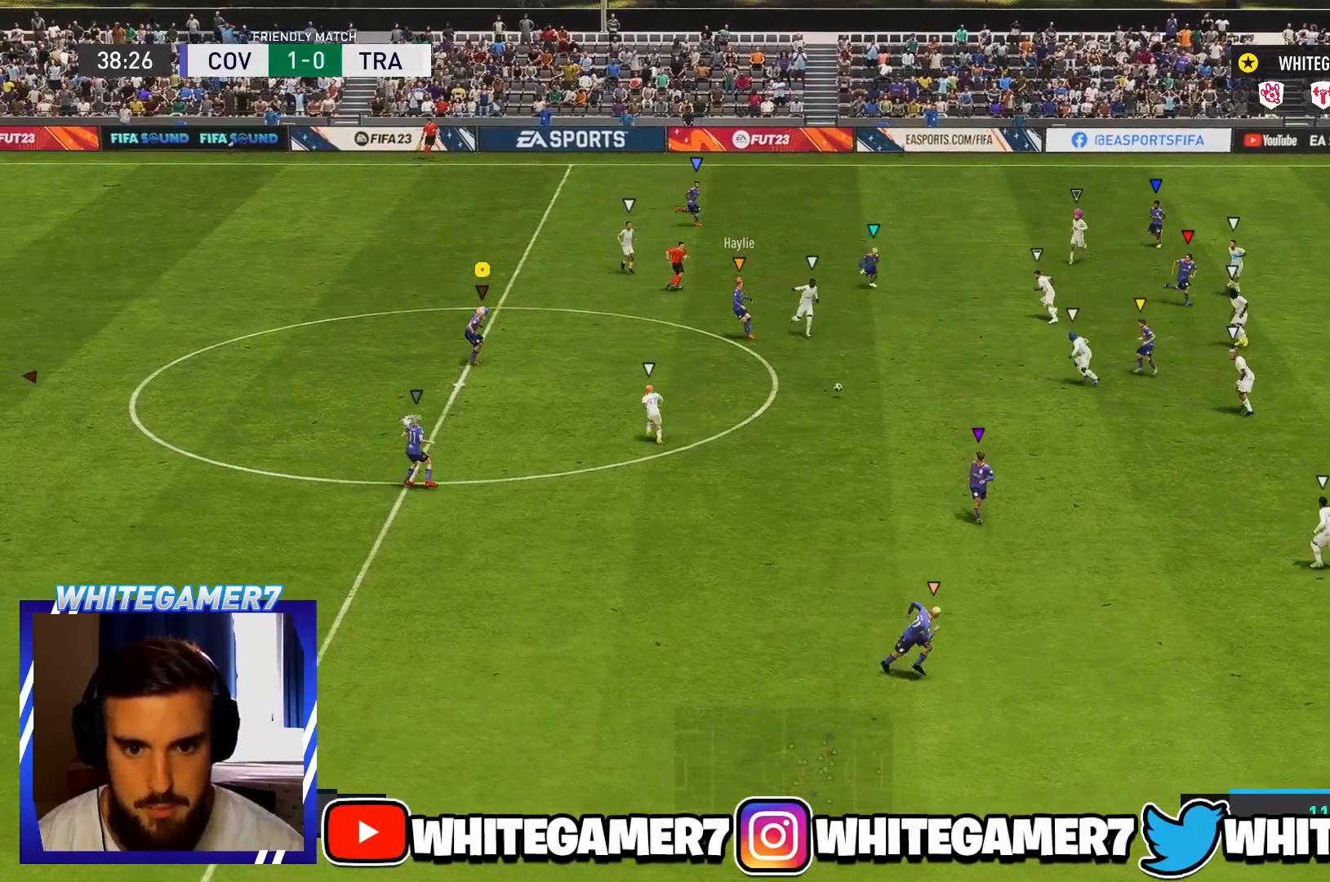
{"buttons": ["L2"], "left_stick": "down-right", "events": [[300, "left_stick", "down-right"]]}
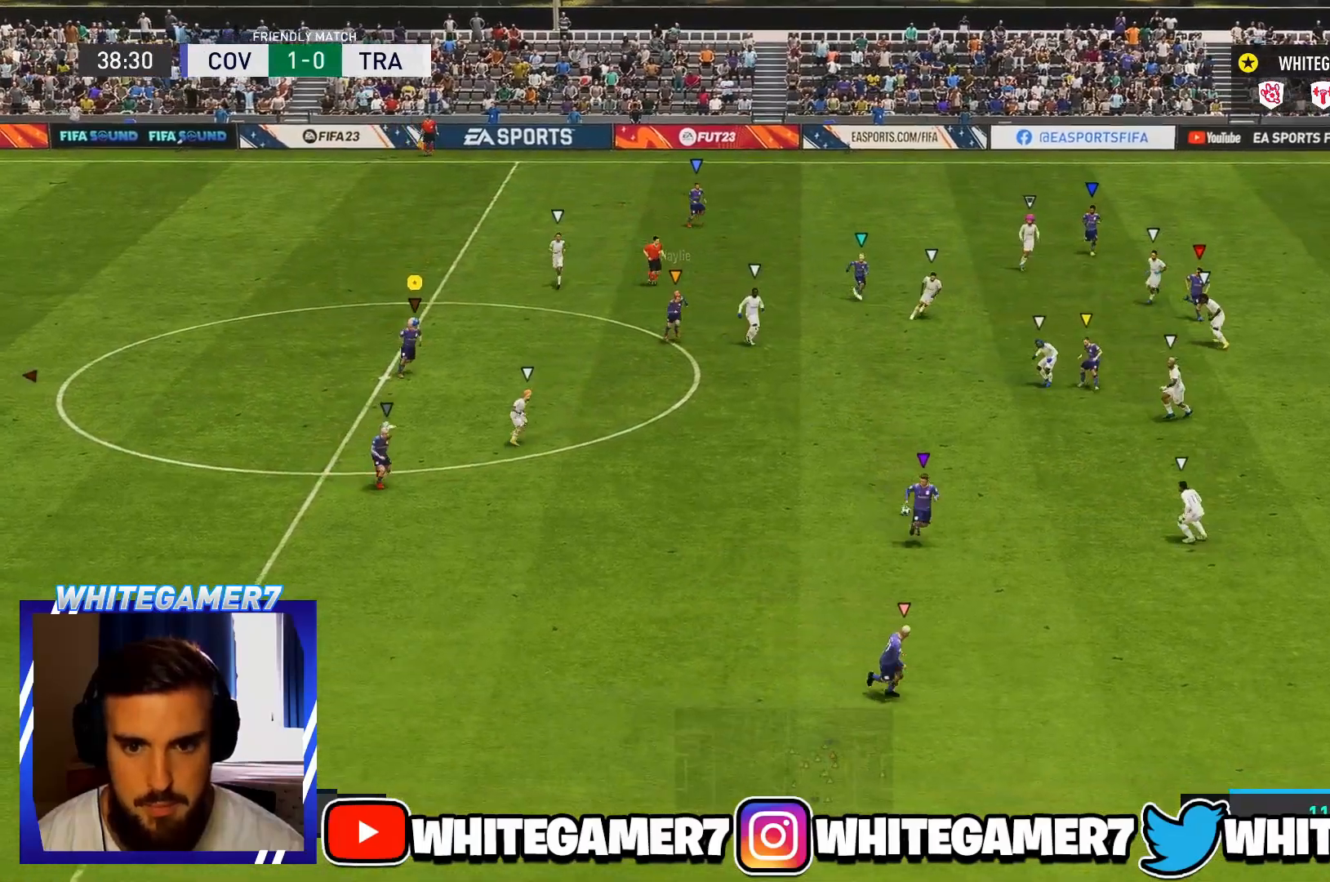
{"buttons": [], "left_stick": "down-right", "events": [[83, "L2", "up"]]}
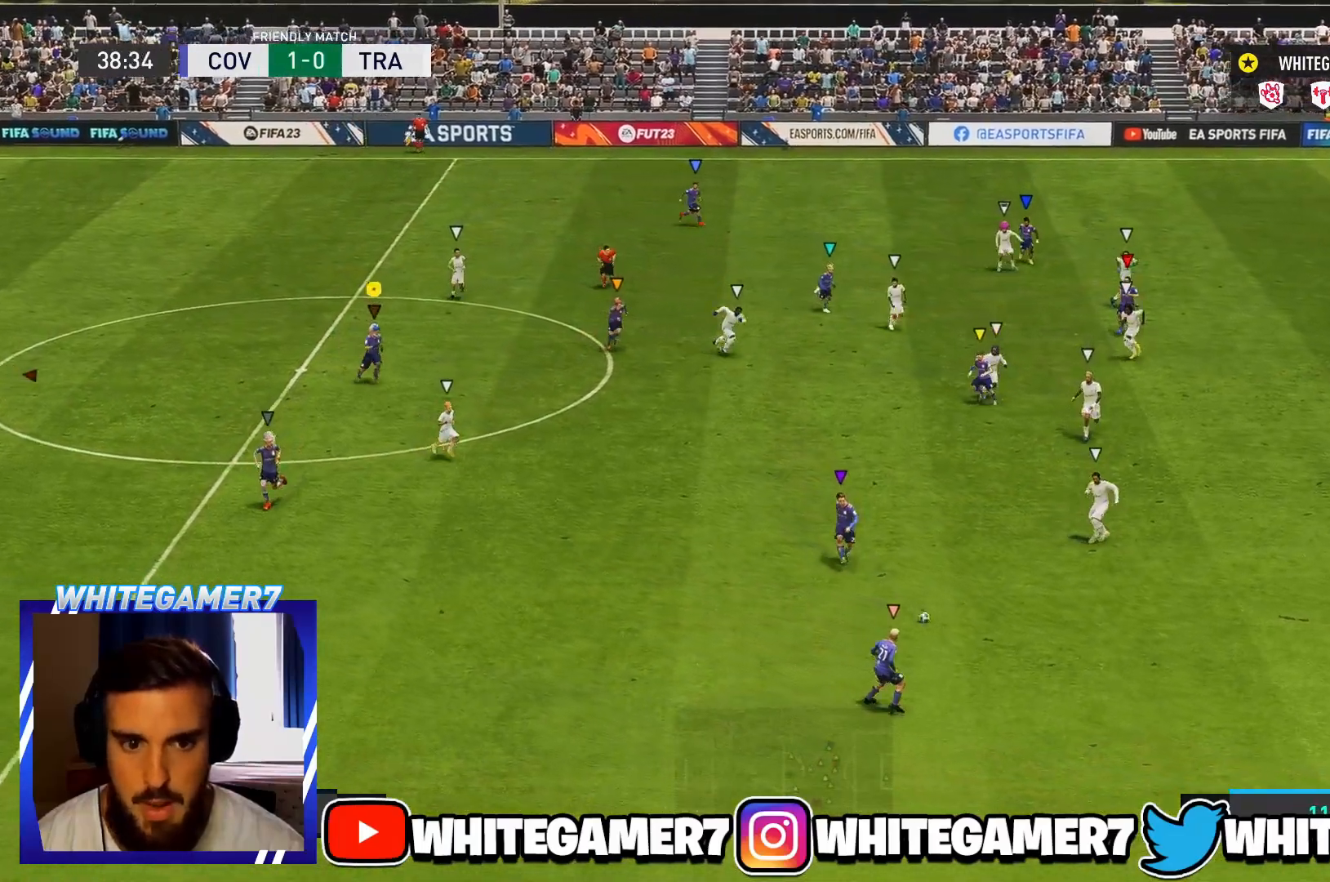
{"buttons": [], "left_stick": "center", "events": [[500, "left_stick", "center"]]}
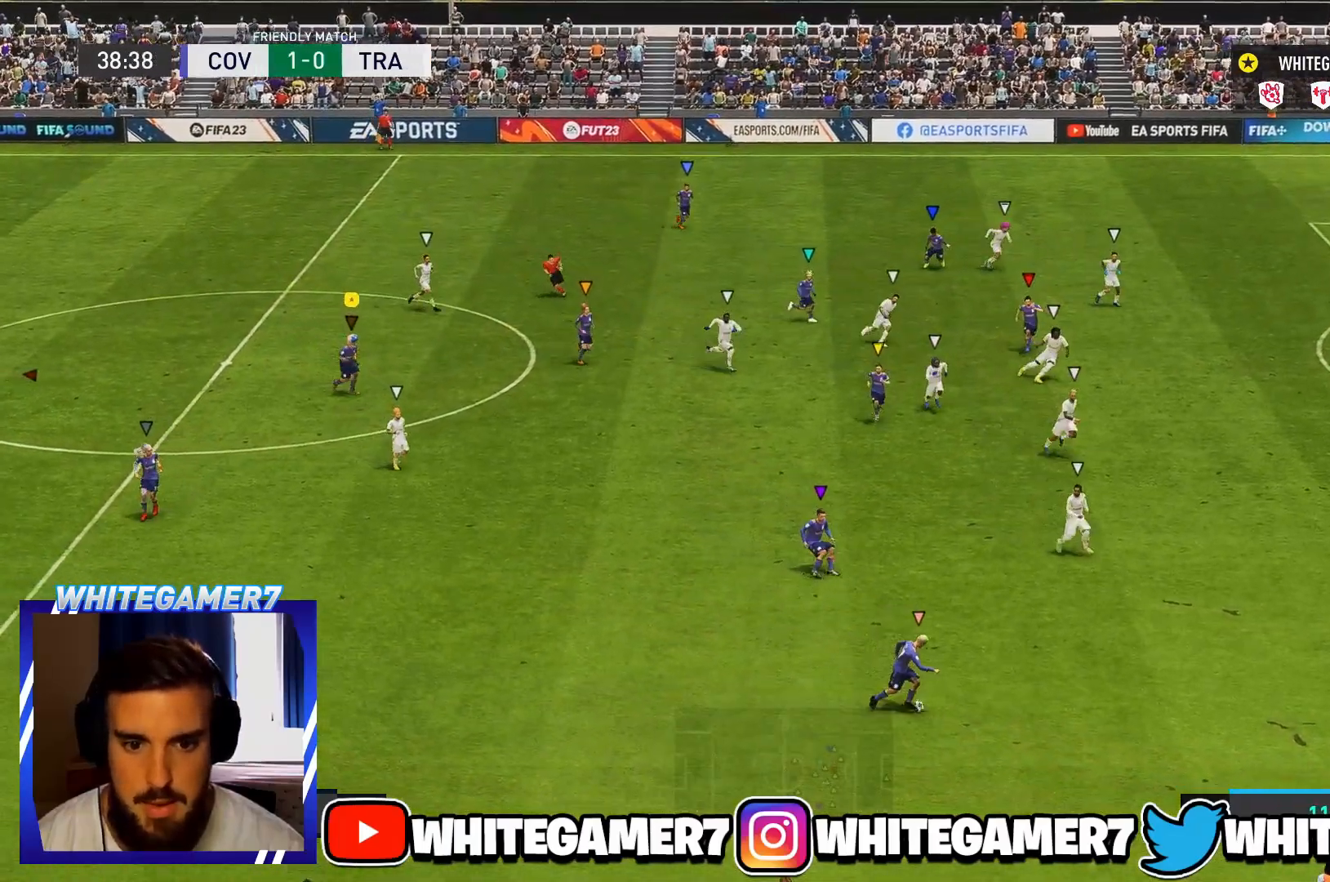
{"buttons": ["L2"], "left_stick": "right", "events": [[450, "L2", "down"], [501, "left_stick", "right"]]}
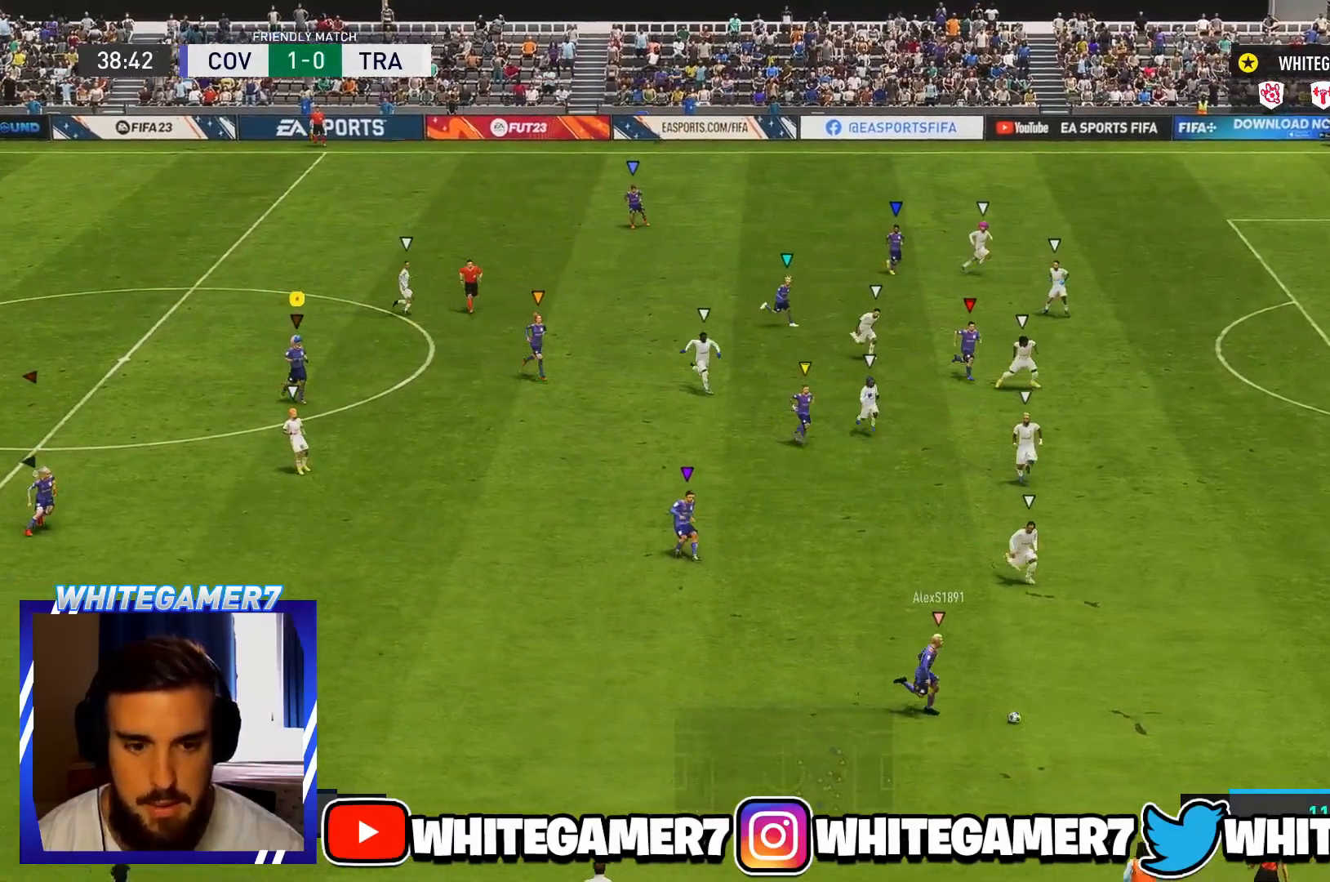
{"buttons": ["L2"], "left_stick": "right", "events": [[283, "L2", "up"], [417, "L2", "down"]]}
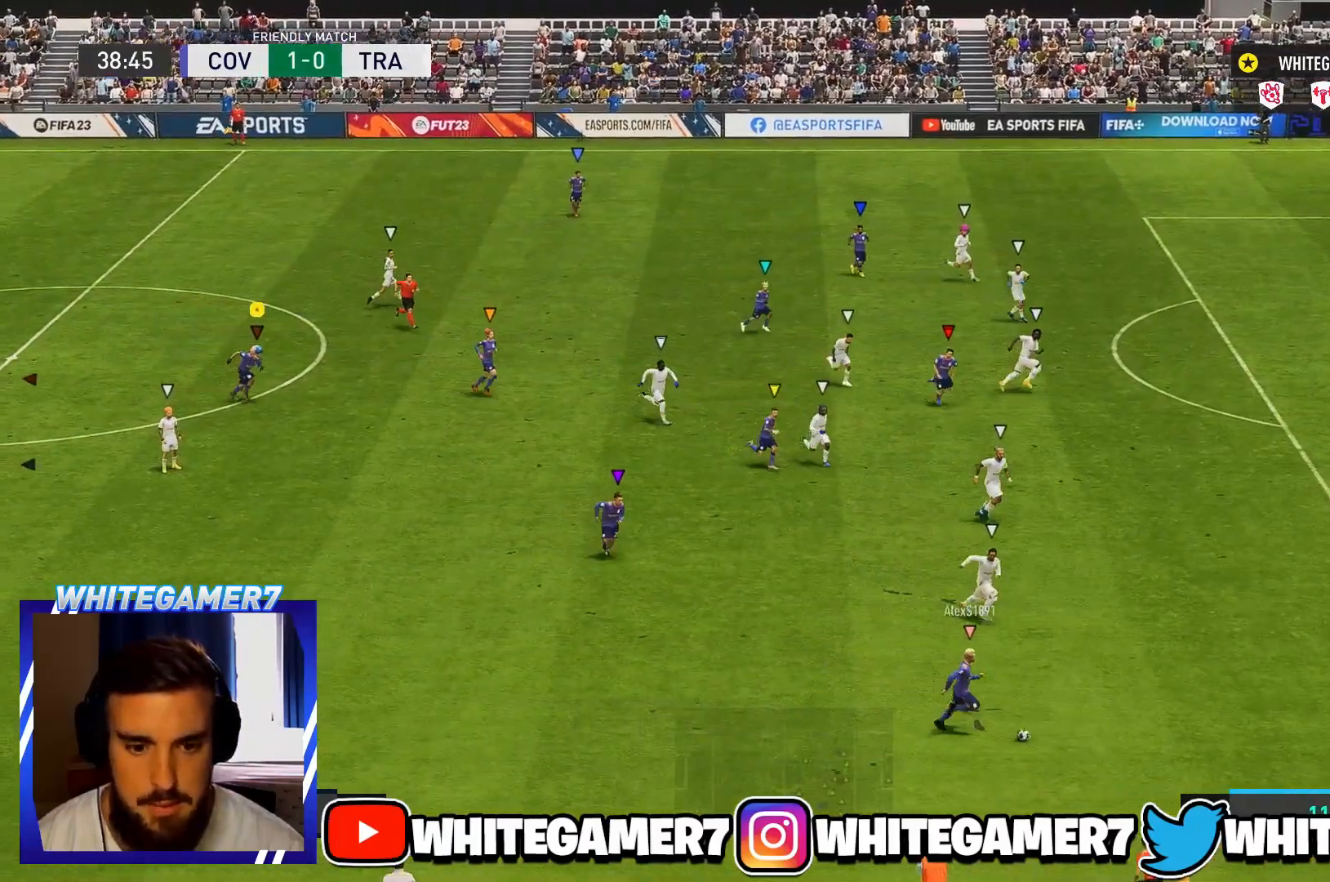
{"buttons": [], "left_stick": "center", "events": [[284, "left_stick", "center"], [434, "L2", "up"]]}
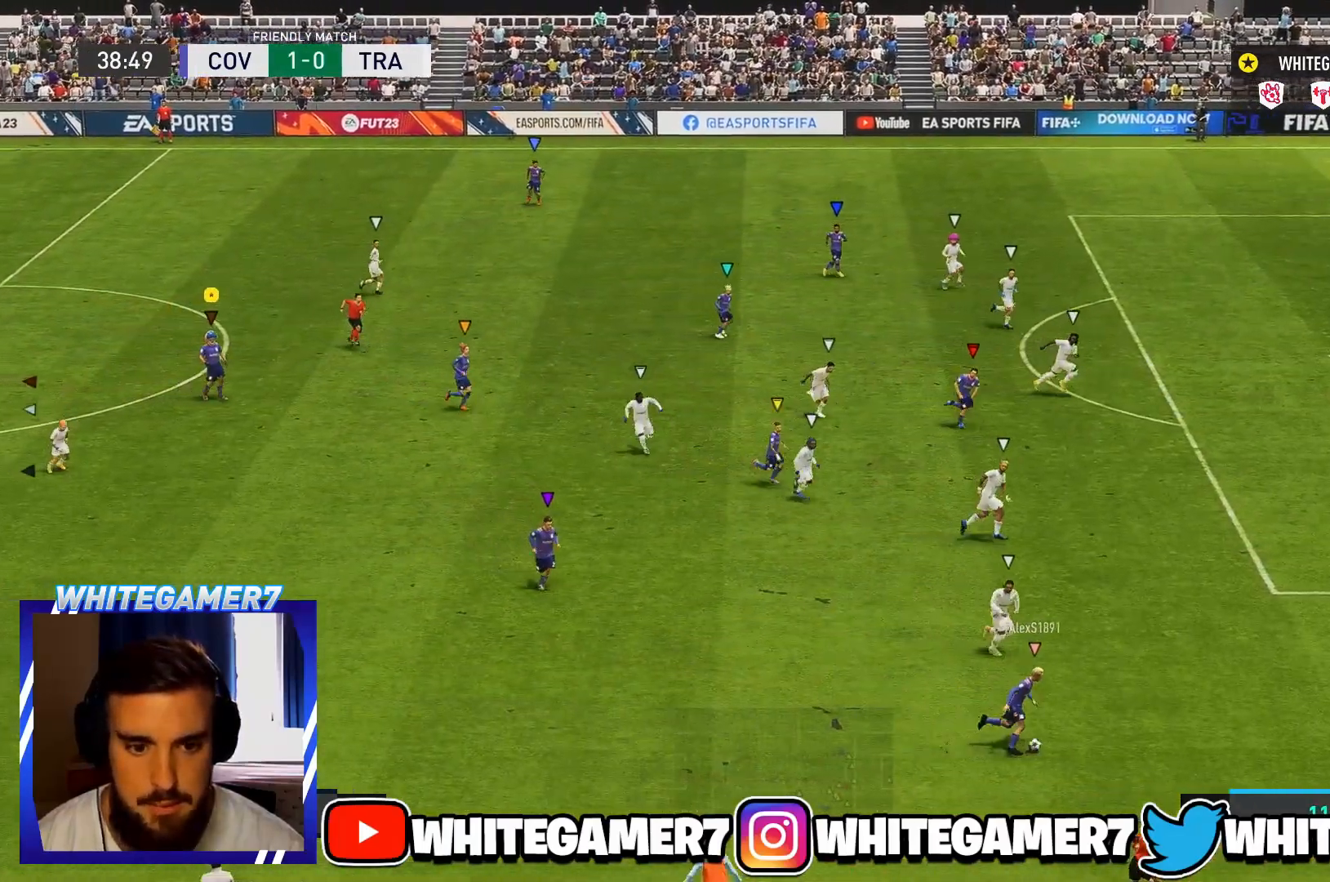
{"buttons": [], "left_stick": "center", "events": []}
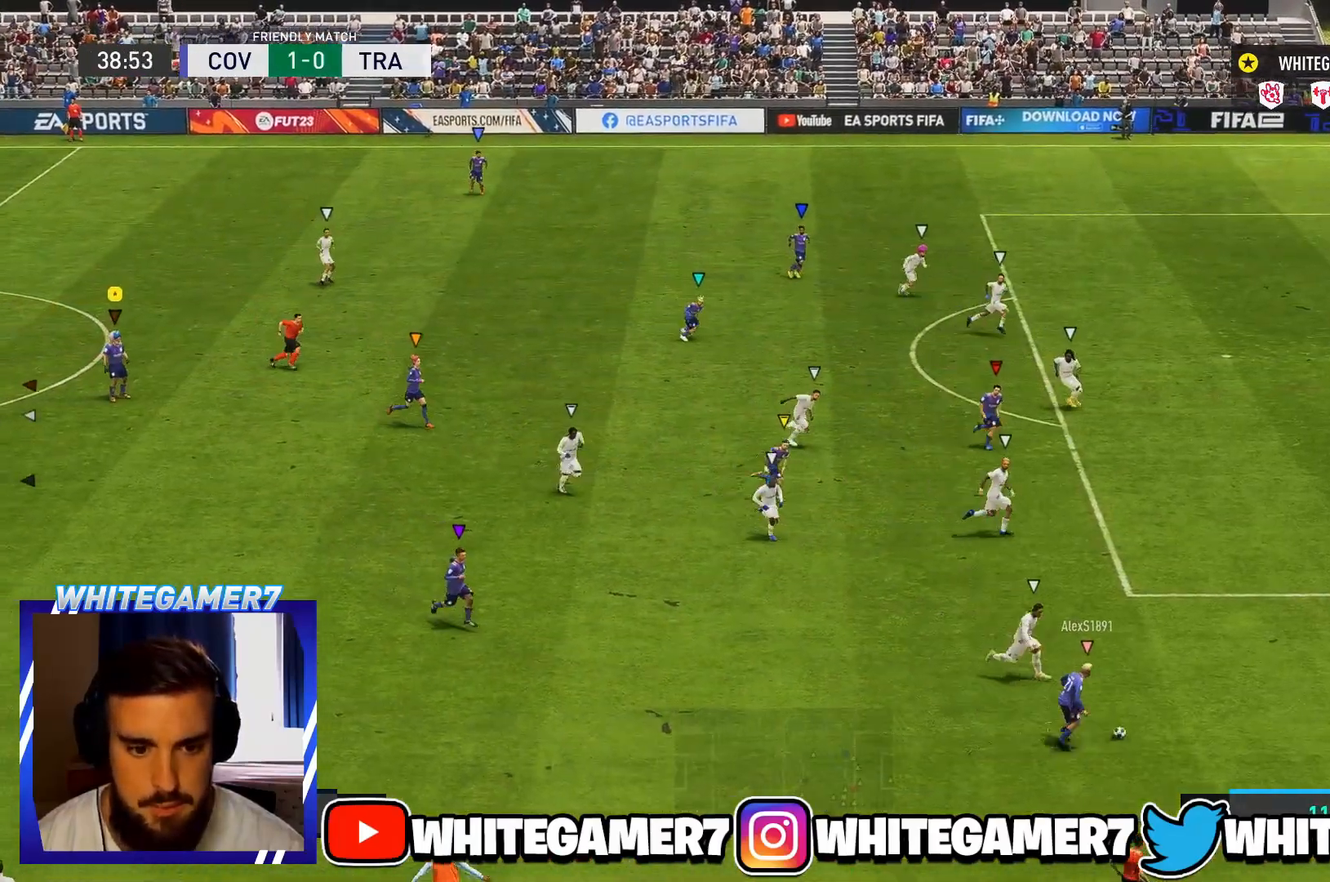
{"buttons": [], "left_stick": "center", "events": []}
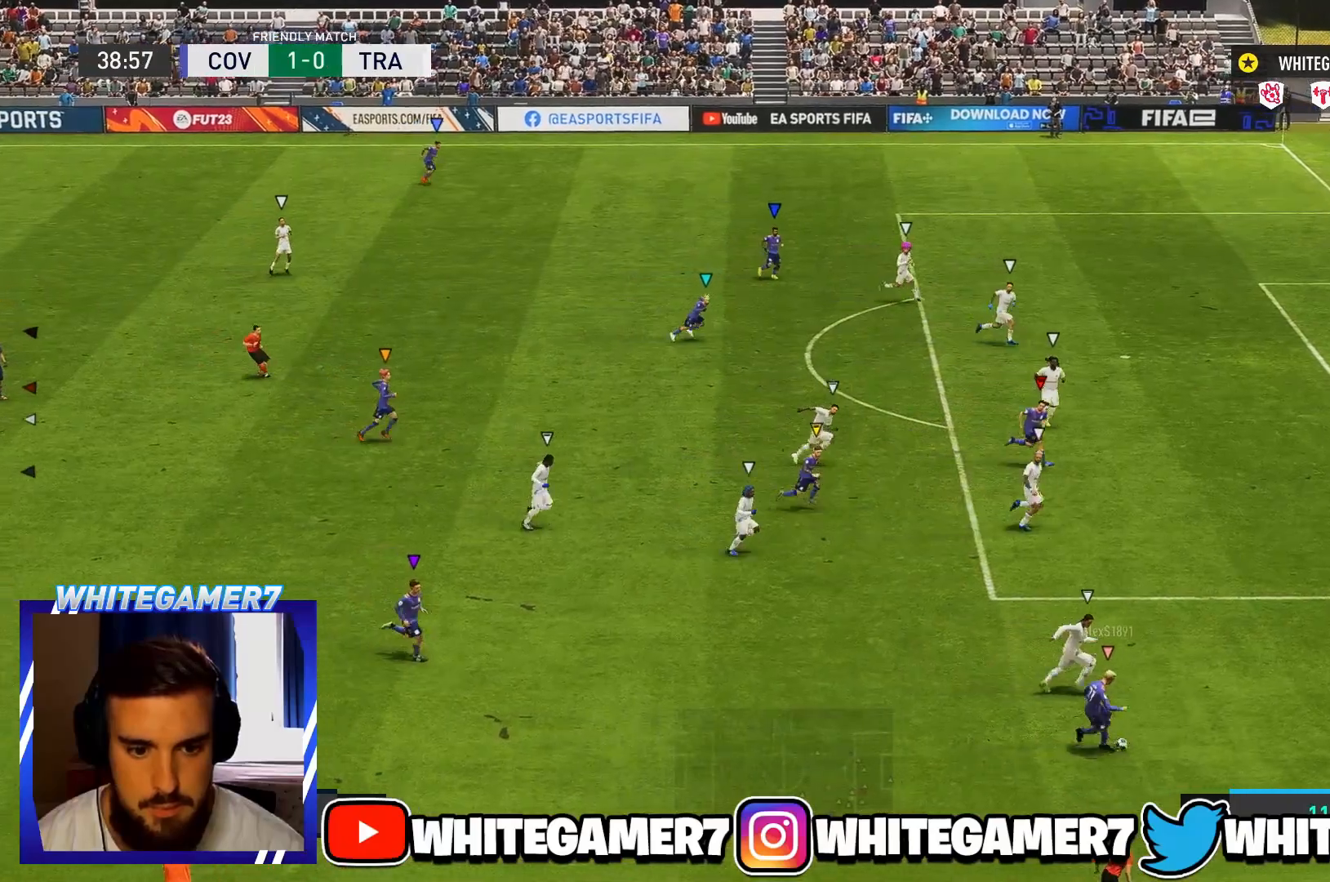
{"buttons": [], "left_stick": "up-right", "events": [[216, "left_stick", "up-right"]]}
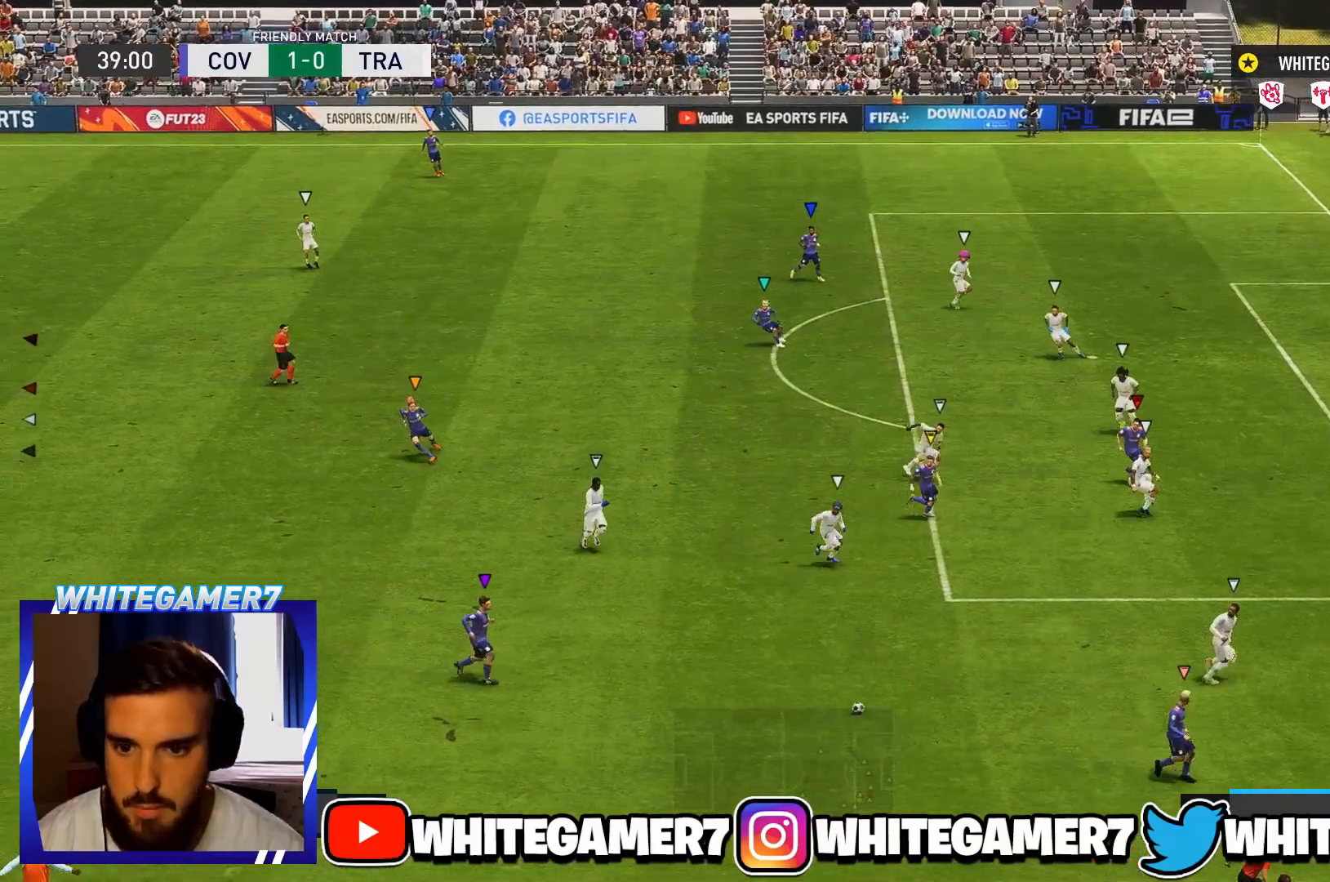
{"buttons": ["L2"], "left_stick": "down", "events": [[100, "left_stick", "center"], [133, "L2", "down"], [300, "left_stick", "down"]]}
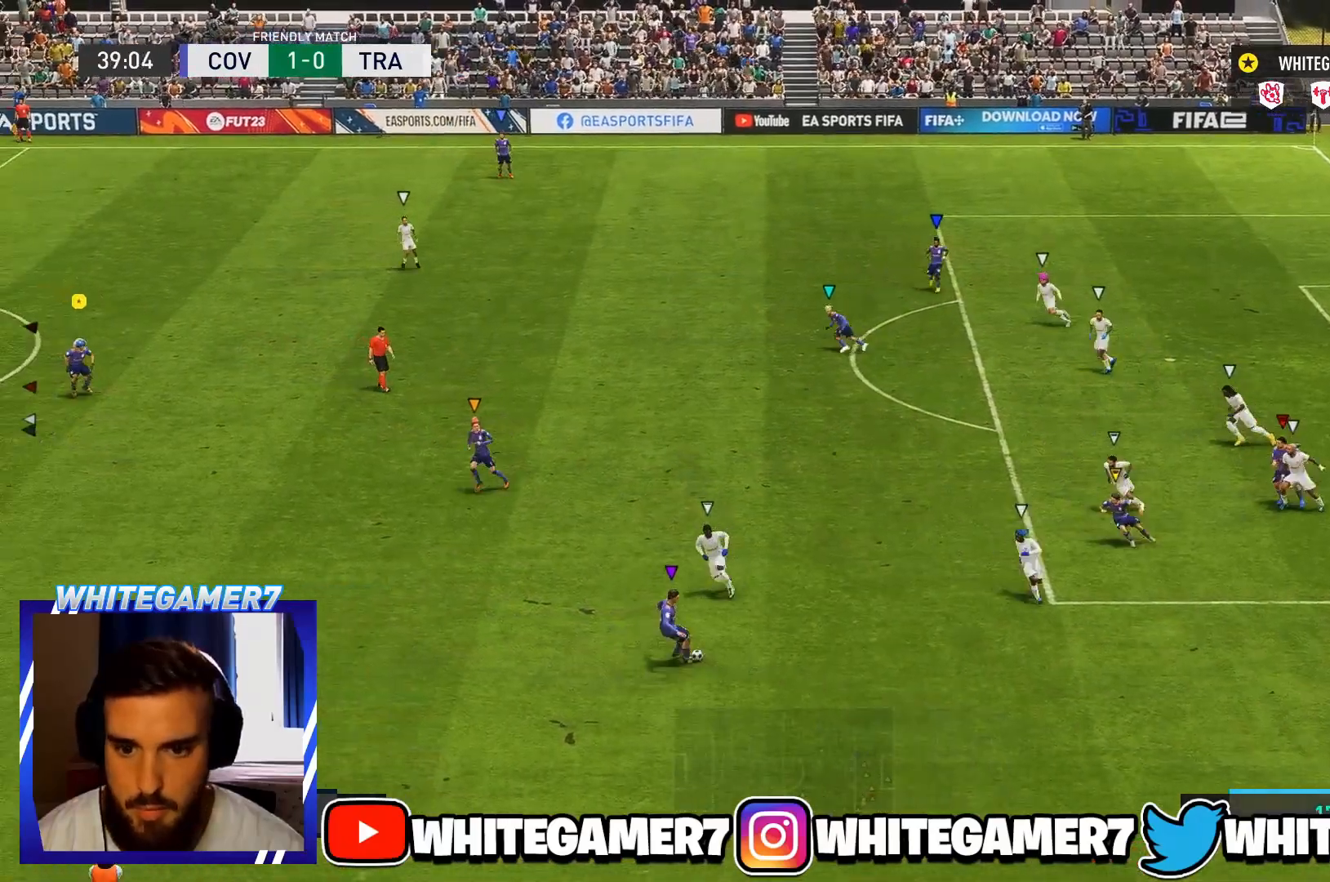
{"buttons": ["L2"], "left_stick": "down-right", "events": [[67, "left_stick", "down-right"], [301, "L2", "up"], [351, "L2", "down"], [401, "L2", "up"], [451, "L2", "down"]]}
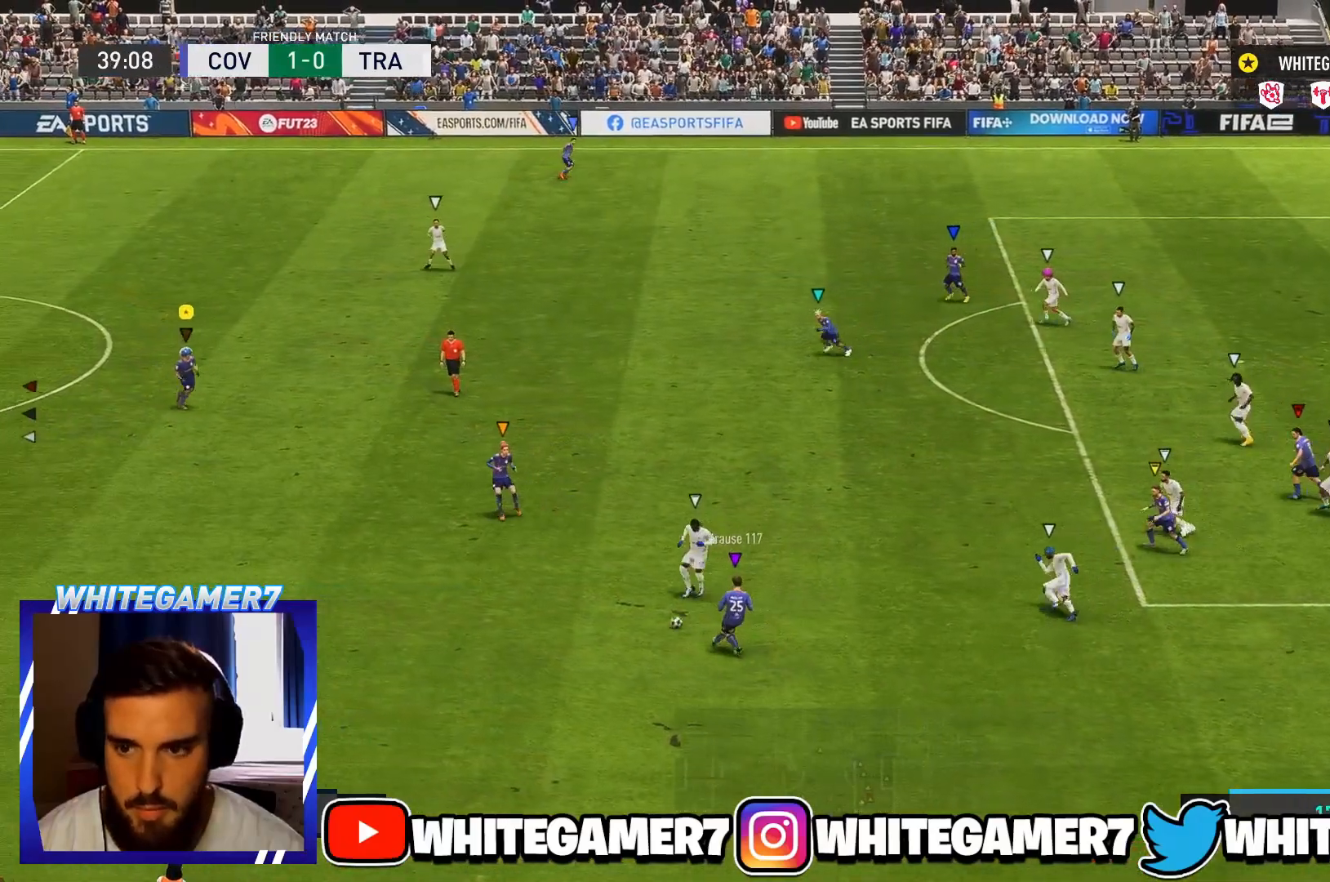
{"buttons": ["L2"], "left_stick": "up", "events": [[17, "left_stick", "right"], [117, "left_stick", "up-right"], [217, "left_stick", "up"]]}
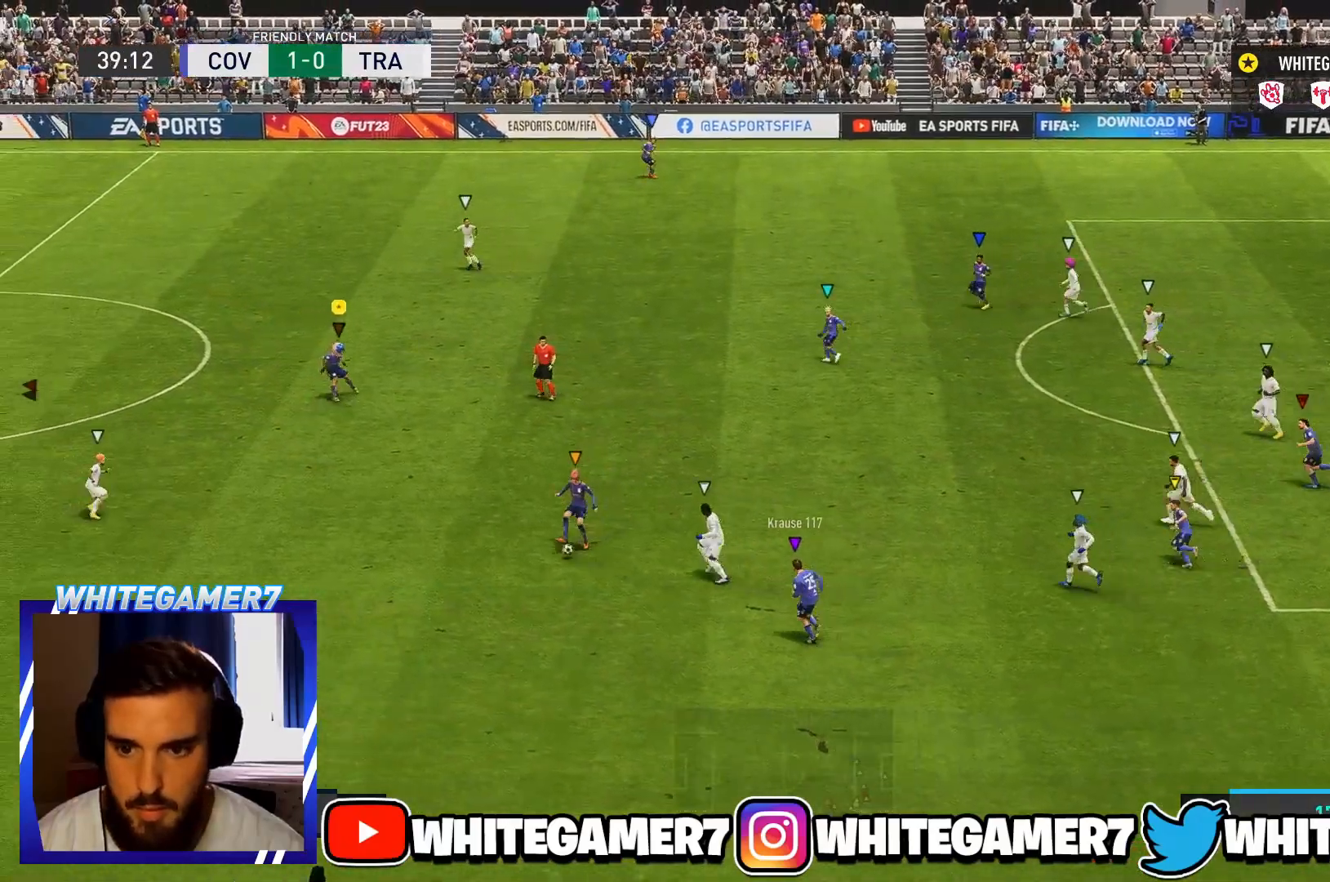
{"buttons": ["L2"], "left_stick": "up-right", "events": [[167, "left_stick", "right"], [400, "left_stick", "up-right"]]}
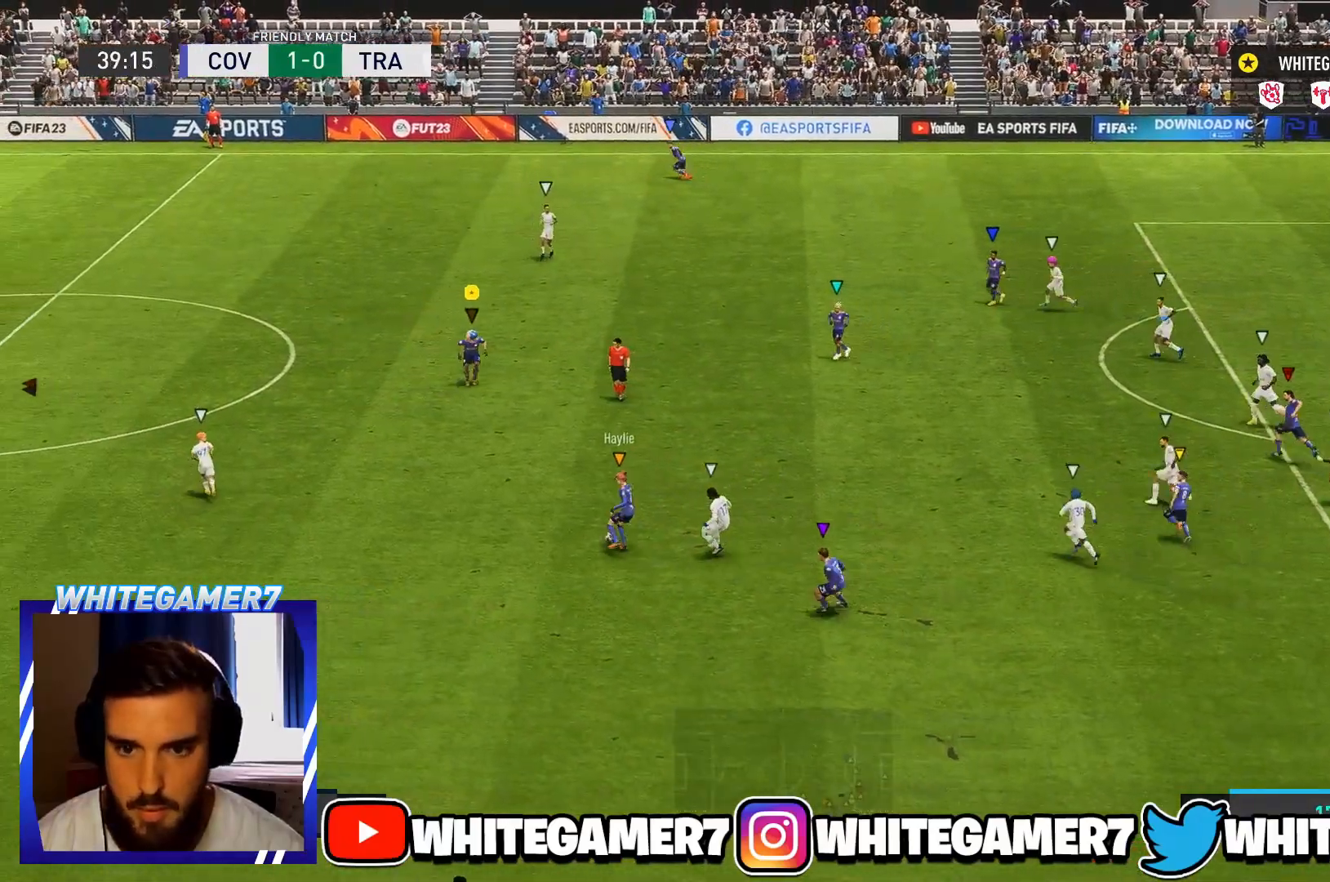
{"buttons": [], "left_stick": "up-left", "events": [[134, "left_stick", "up"], [234, "left_stick", "up-left"], [501, "L2", "up"]]}